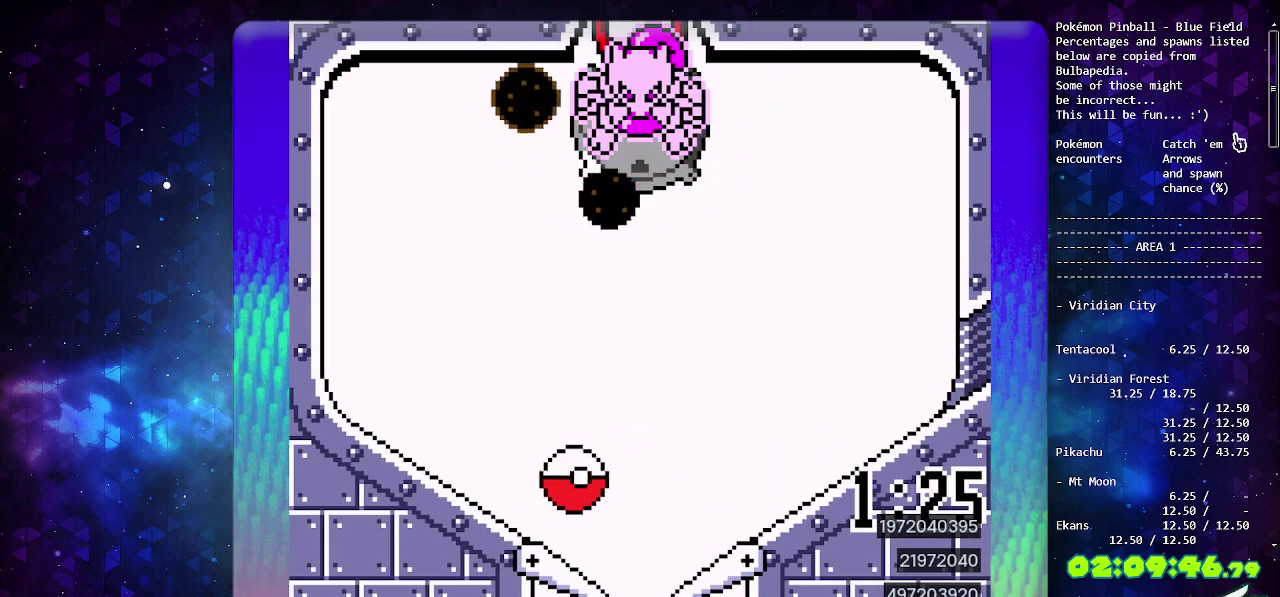
Gameplay with a controller (PlayStation layout); each line is a JSON object with the inputs held at the frame after it. "events" lists button and stick changes between this image and that frame as [ms after this image, input, new state], when the widget could be followed in between. Not read: L2 L3 R2 R3.
{"buttons": ["CROSS"], "events": [[217, "CROSS", "down"], [333, "CROSS", "up"], [417, "CROSS", "down"]]}
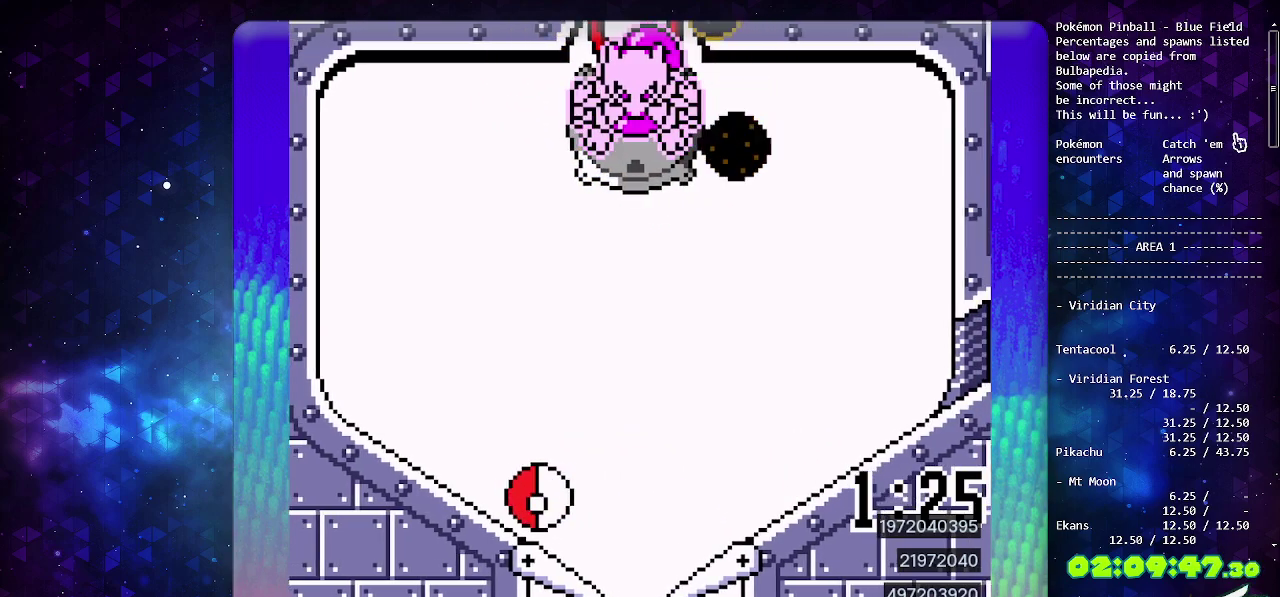
{"buttons": [], "events": [[167, "CROSS", "up"], [217, "CROSS", "down"], [350, "CROSS", "up"]]}
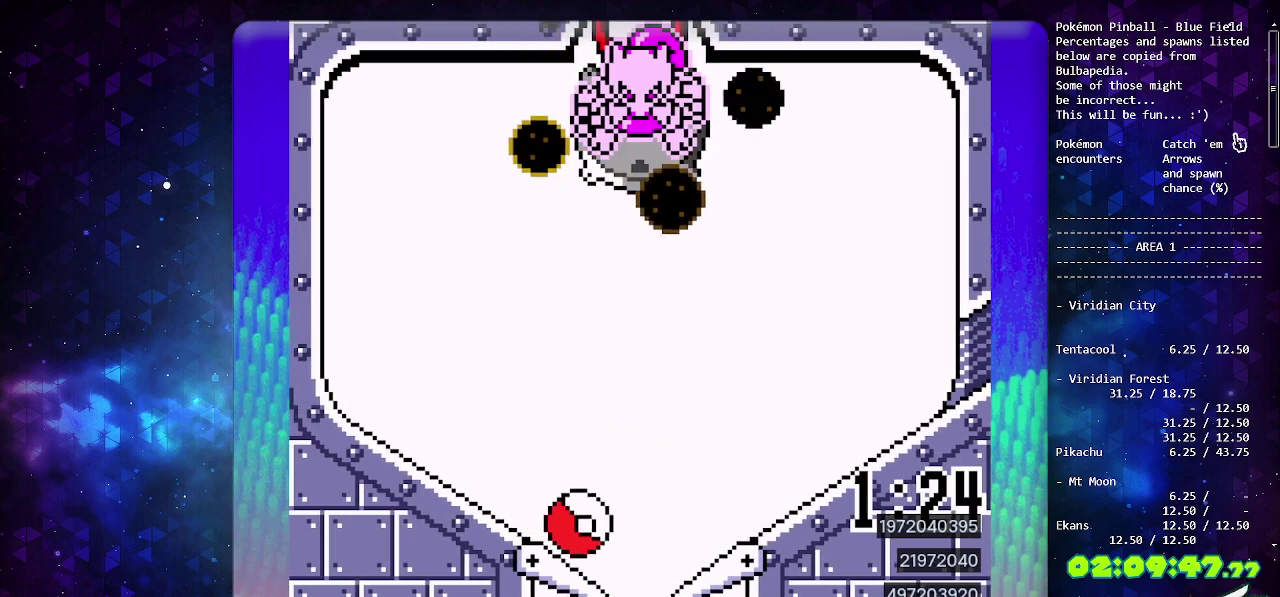
{"buttons": [], "events": [[50, "DPAD_LEFT", "down"], [133, "DPAD_LEFT", "up"]]}
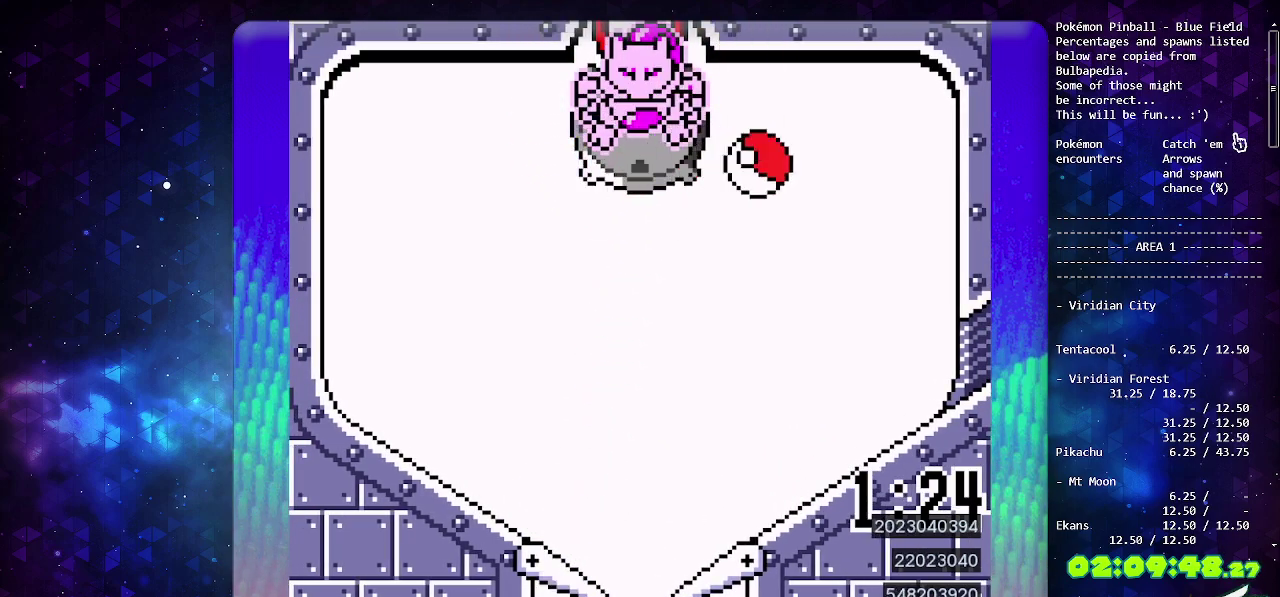
{"buttons": [], "events": [[267, "DPAD_DOWN", "down"], [367, "DPAD_DOWN", "up"], [433, "DPAD_DOWN", "down"], [500, "DPAD_DOWN", "up"]]}
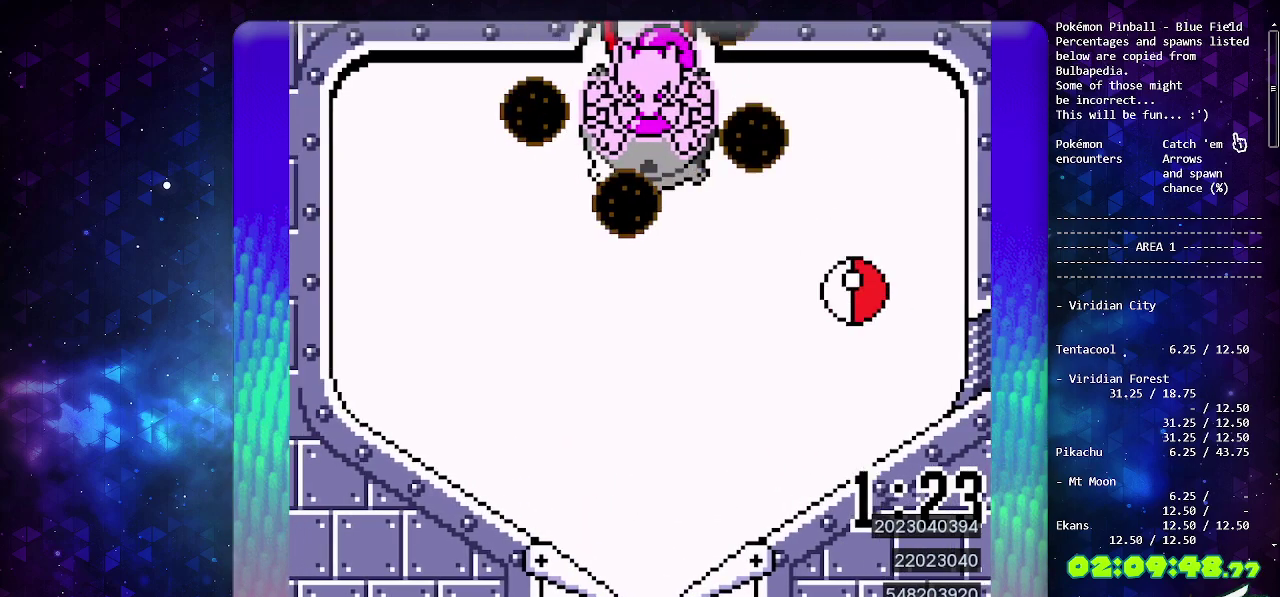
{"buttons": ["CIRCLE"], "events": [[67, "DPAD_DOWN", "down"], [167, "DPAD_DOWN", "up"], [183, "CIRCLE", "down"]]}
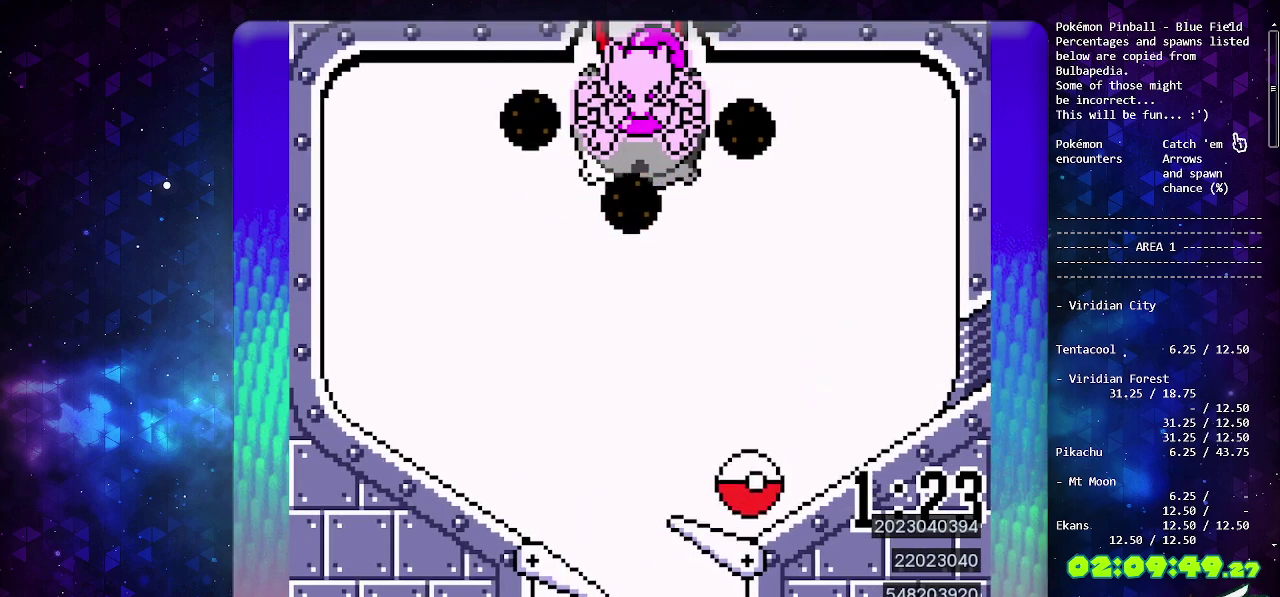
{"buttons": [], "events": [[250, "CIRCLE", "up"], [300, "DPAD_DOWN", "down"], [350, "DPAD_DOWN", "up"]]}
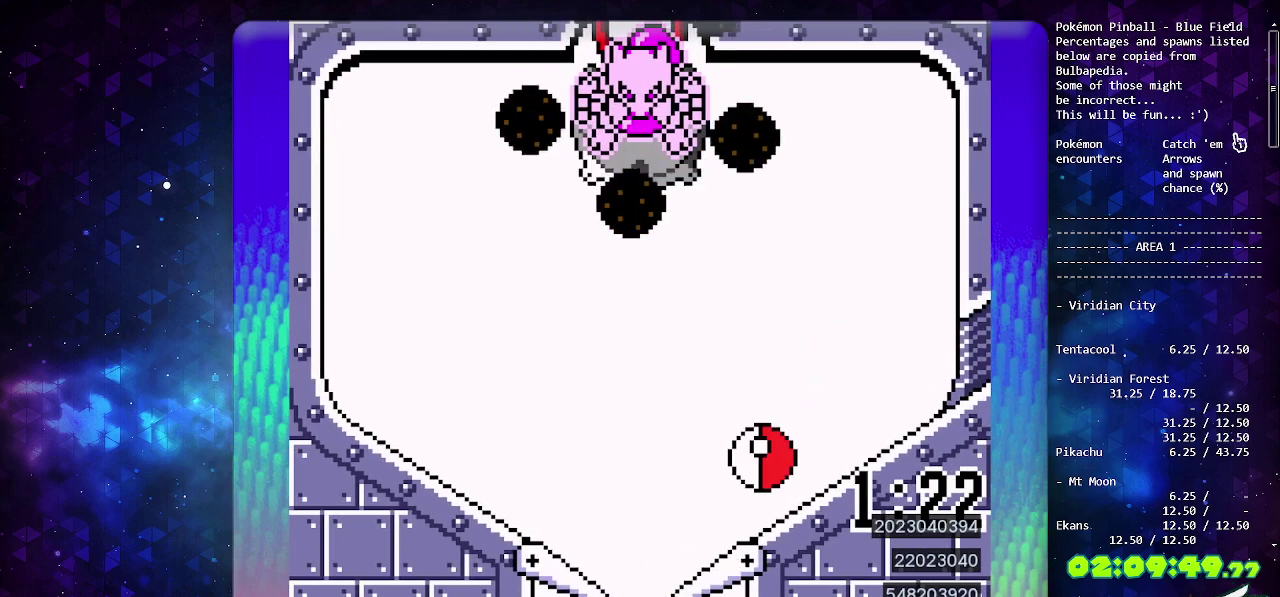
{"buttons": [], "events": []}
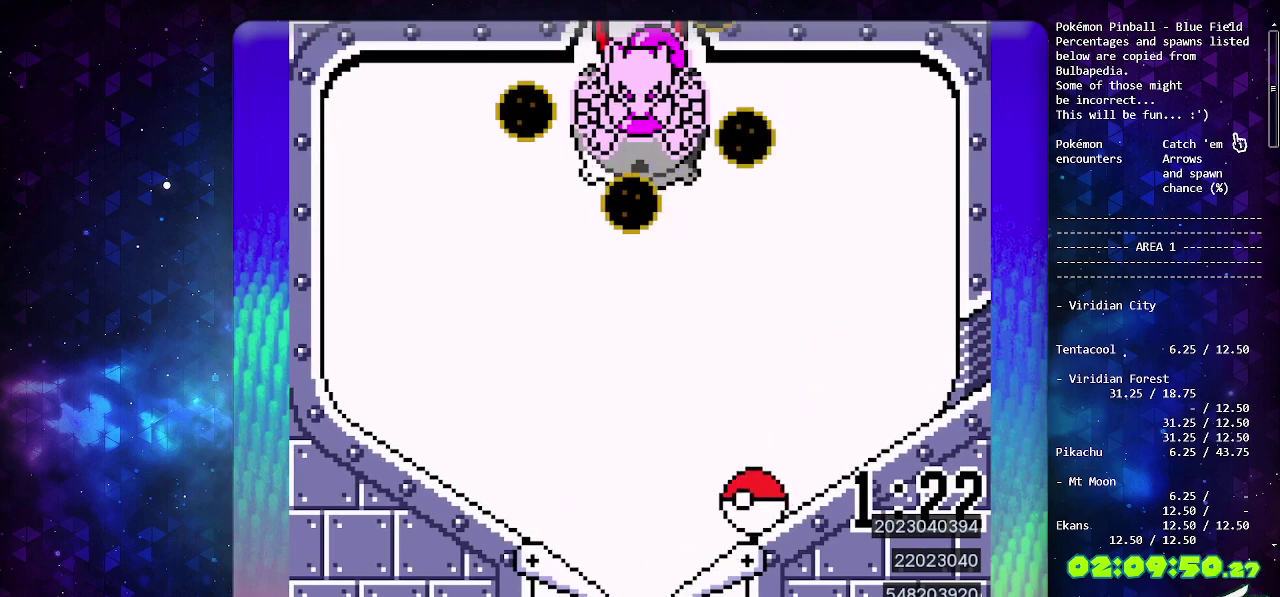
{"buttons": [], "events": [[200, "CIRCLE", "down"], [367, "CIRCLE", "up"]]}
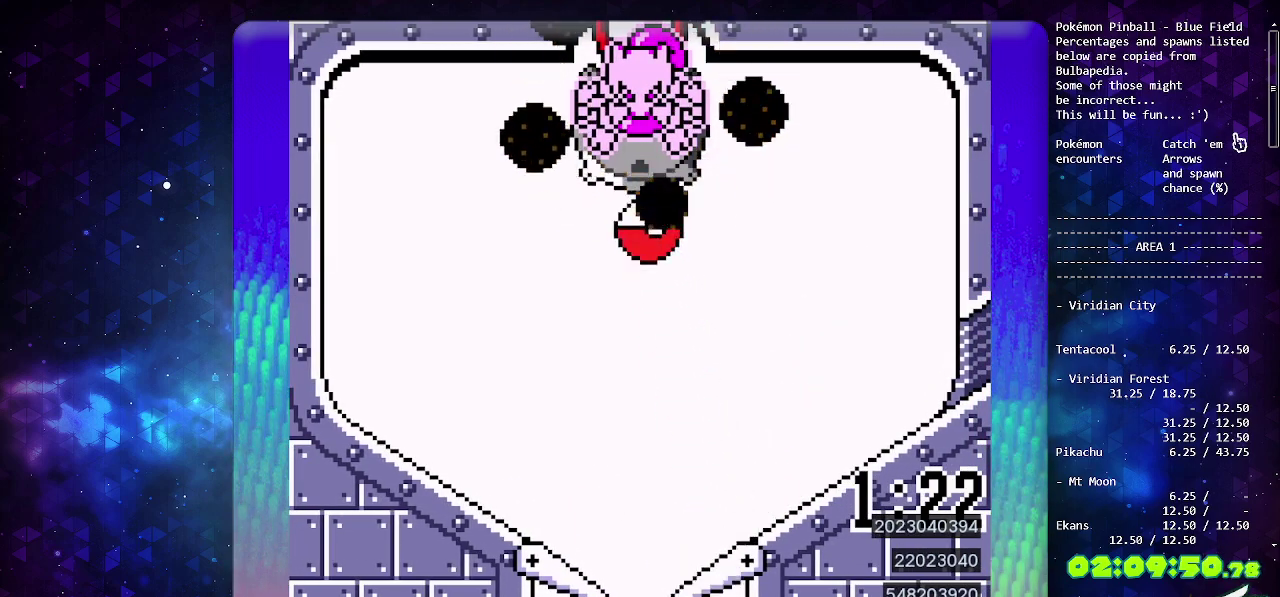
{"buttons": [], "events": []}
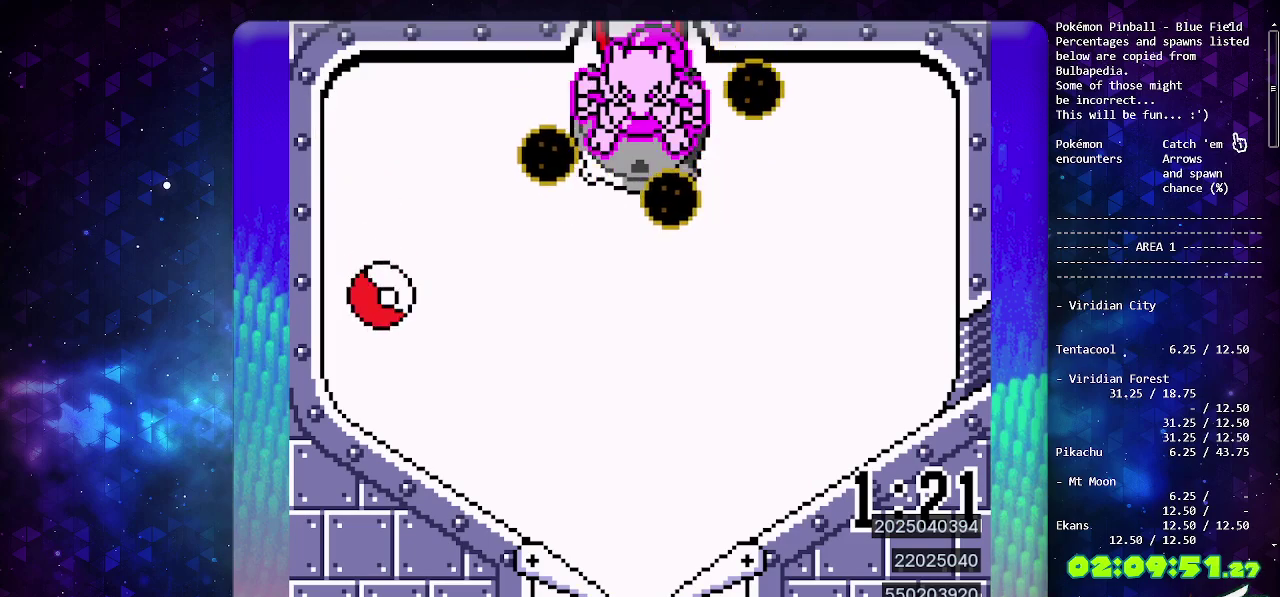
{"buttons": [], "events": []}
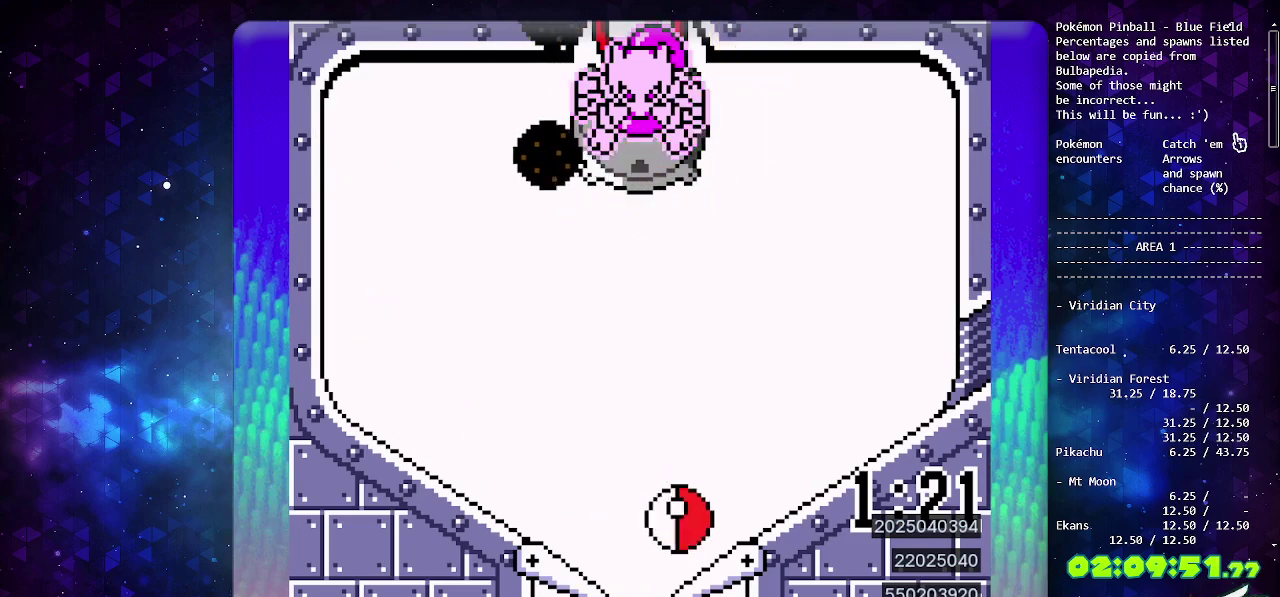
{"buttons": [], "events": [[17, "CIRCLE", "down"], [167, "DPAD_DOWN", "down"], [183, "CIRCLE", "up"], [283, "DPAD_DOWN", "up"], [367, "DPAD_DOWN", "down"], [450, "DPAD_DOWN", "up"]]}
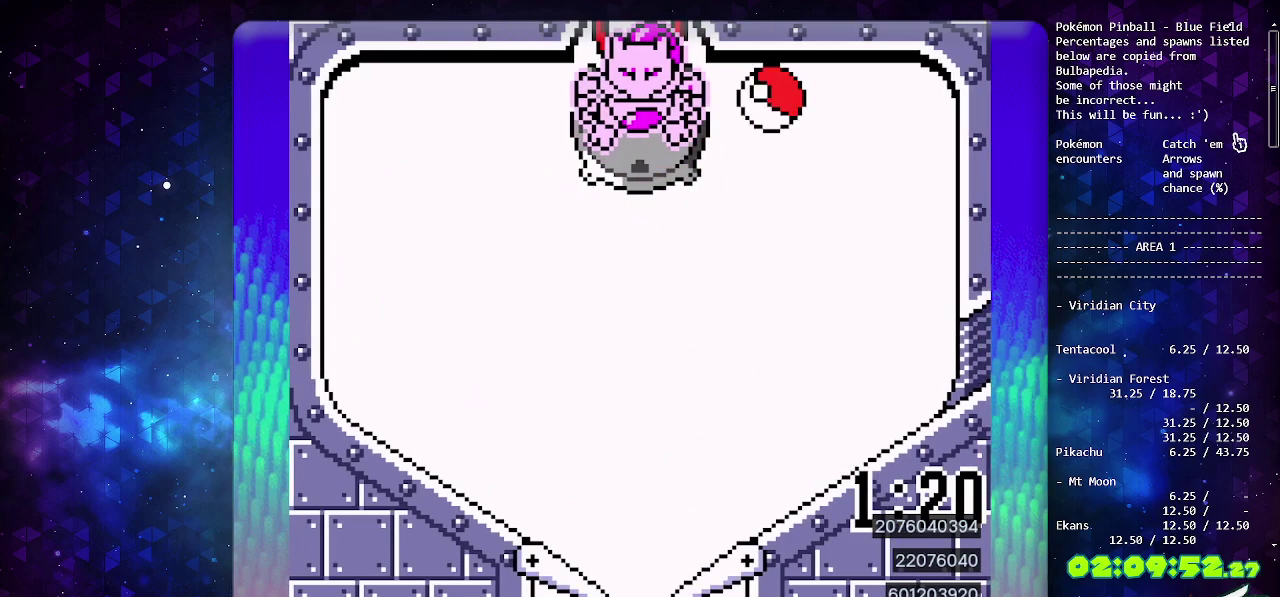
{"buttons": ["DPAD_DOWN"], "events": [[17, "DPAD_DOWN", "down"], [133, "DPAD_DOWN", "up"], [333, "DPAD_DOWN", "down"], [417, "DPAD_DOWN", "up"], [483, "DPAD_DOWN", "down"]]}
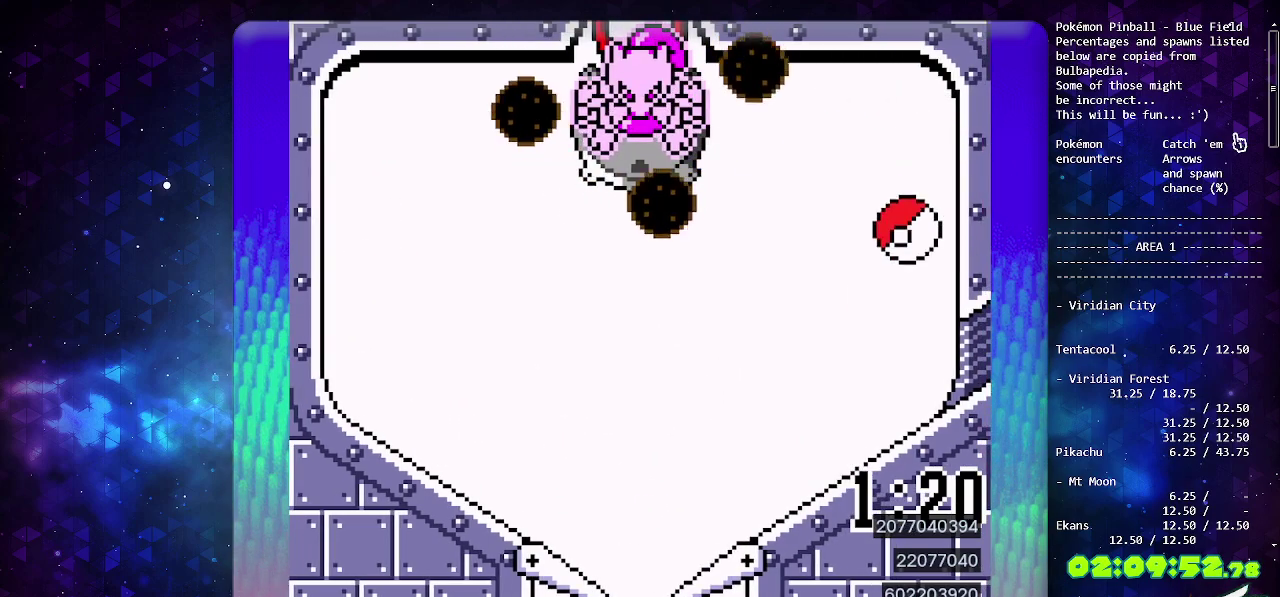
{"buttons": [], "events": [[100, "DPAD_DOWN", "up"], [150, "DPAD_DOWN", "down"], [233, "DPAD_DOWN", "up"]]}
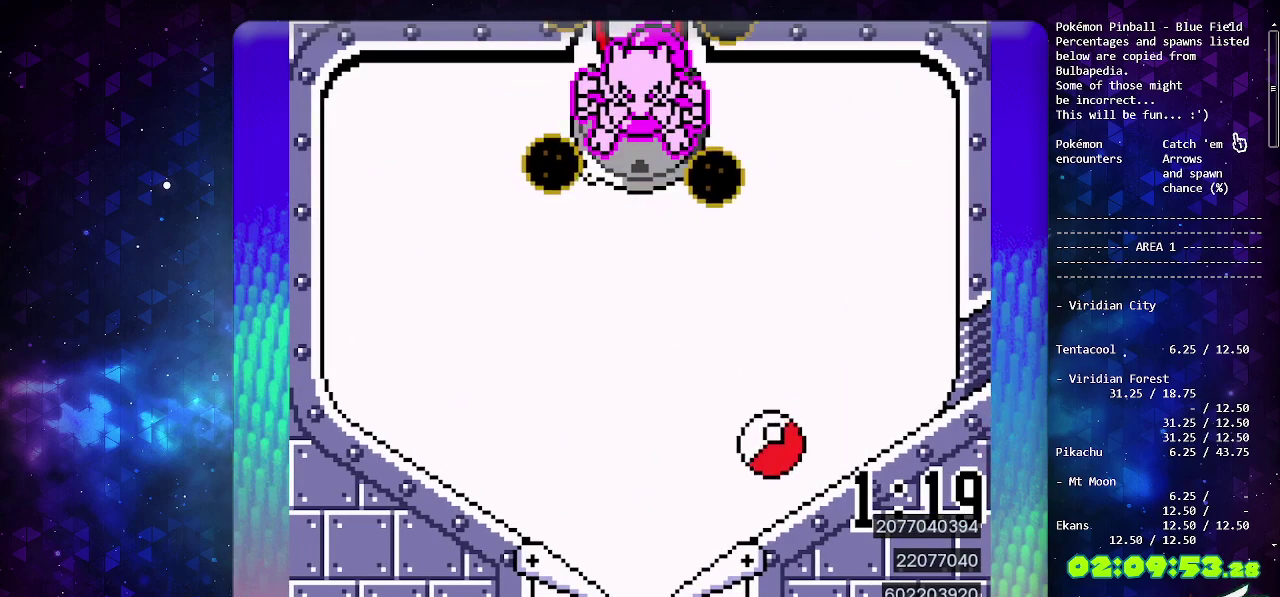
{"buttons": ["DPAD_LEFT"], "events": [[467, "DPAD_LEFT", "down"]]}
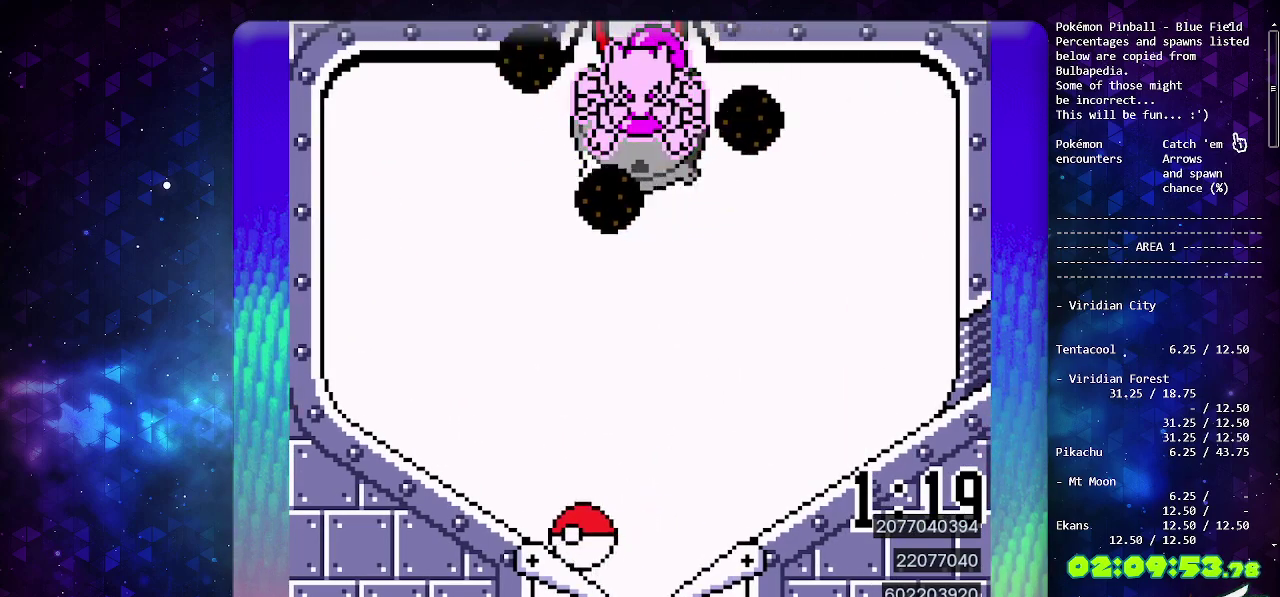
{"buttons": ["CROSS"], "events": [[67, "DPAD_LEFT", "up"], [317, "CROSS", "down"], [433, "CROSS", "up"], [500, "CROSS", "down"]]}
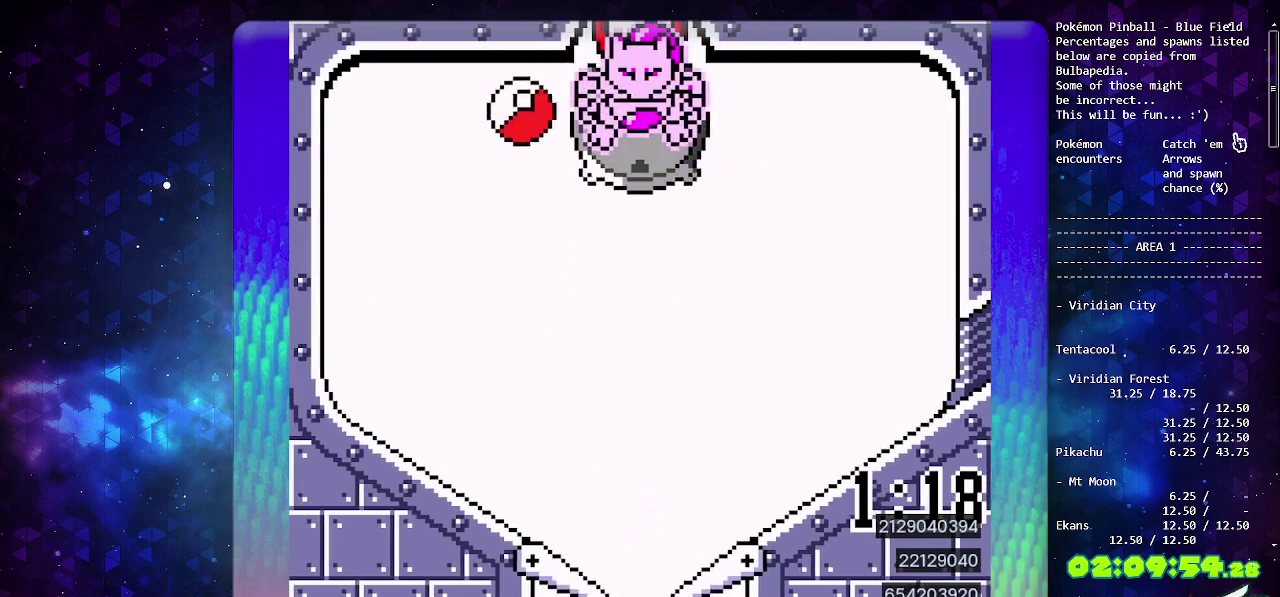
{"buttons": [], "events": [[133, "CROSS", "up"]]}
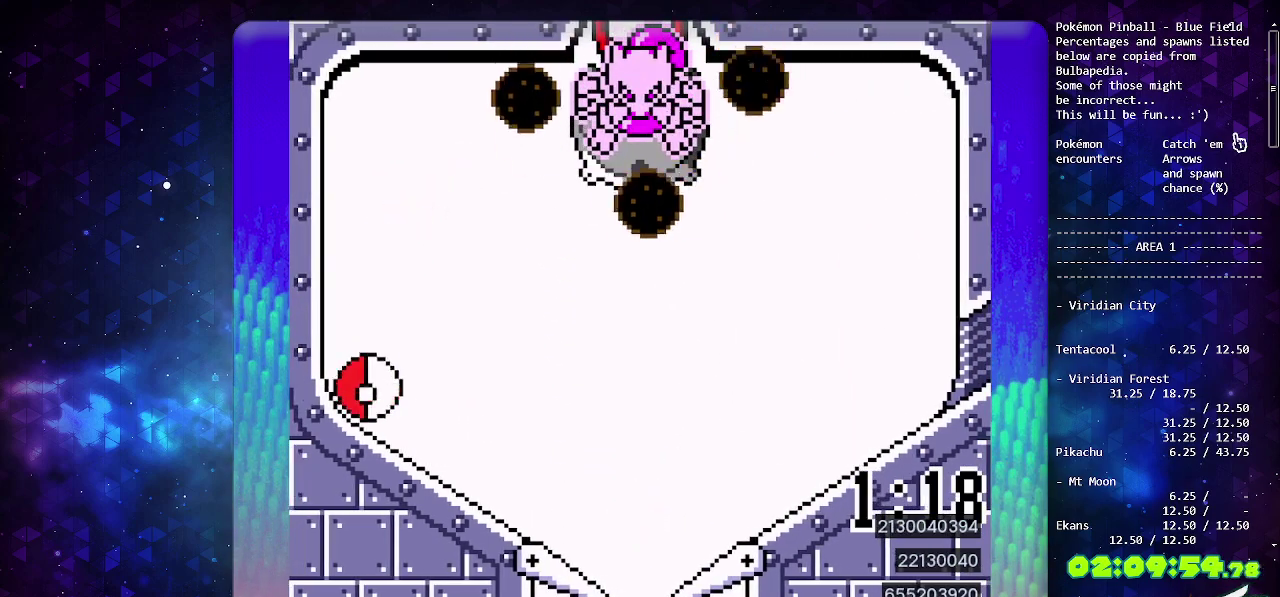
{"buttons": [], "events": [[267, "DPAD_LEFT", "down"], [483, "DPAD_LEFT", "up"]]}
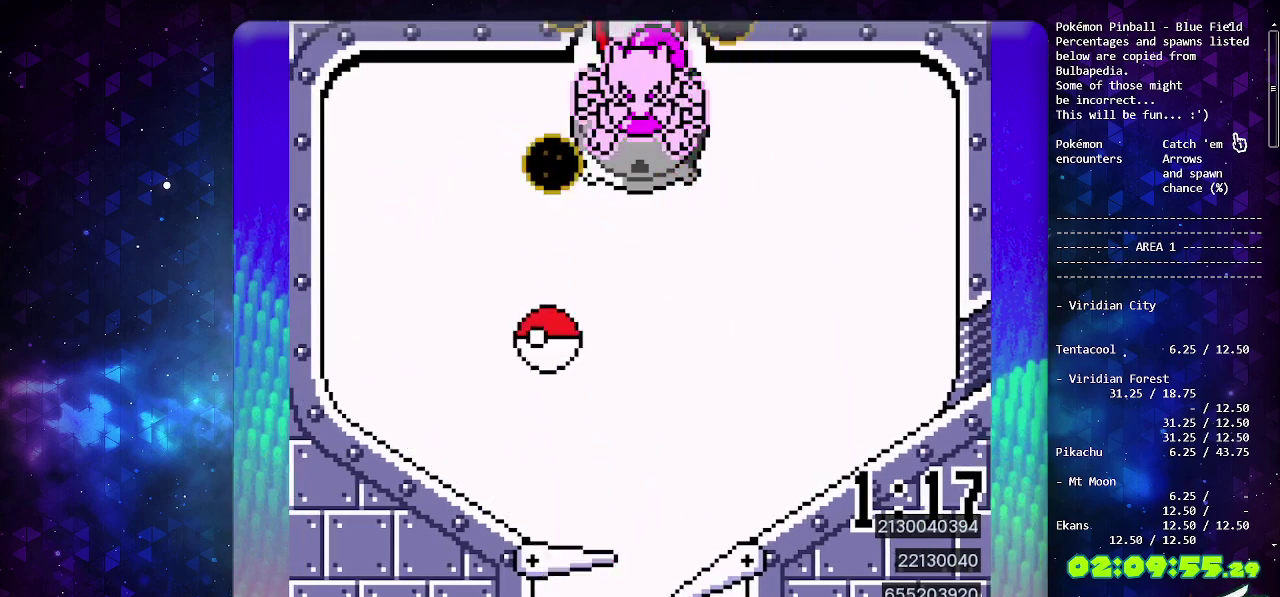
{"buttons": ["CROSS"], "events": [[233, "CROSS", "down"], [367, "CROSS", "up"], [433, "CROSS", "down"]]}
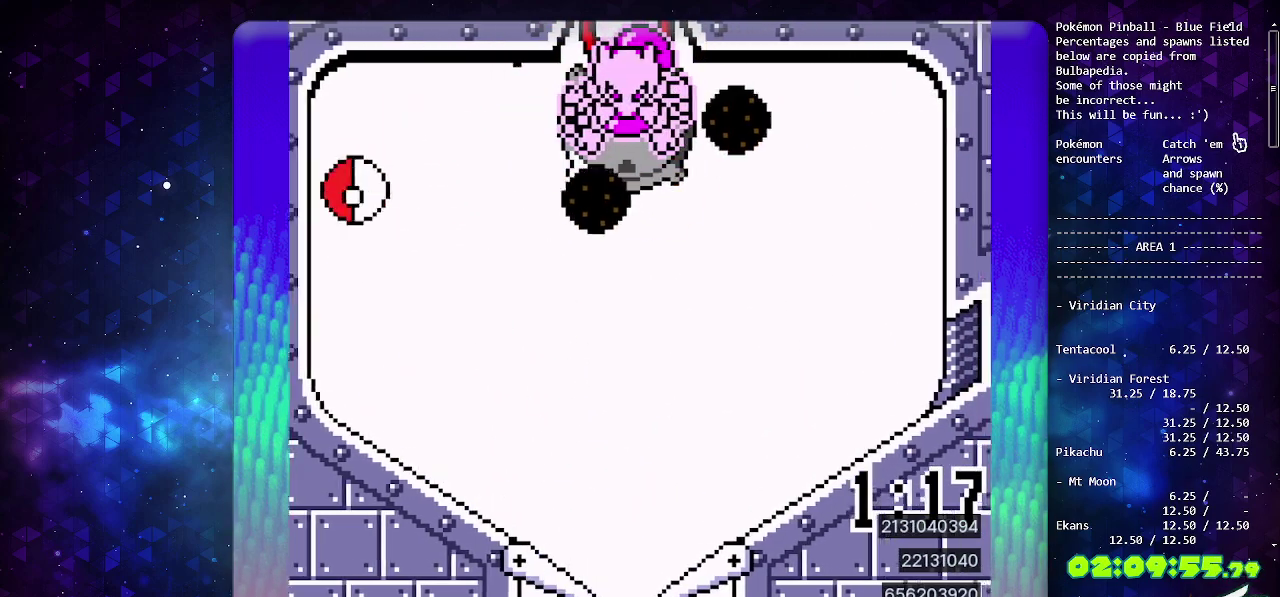
{"buttons": [], "events": [[83, "CROSS", "up"]]}
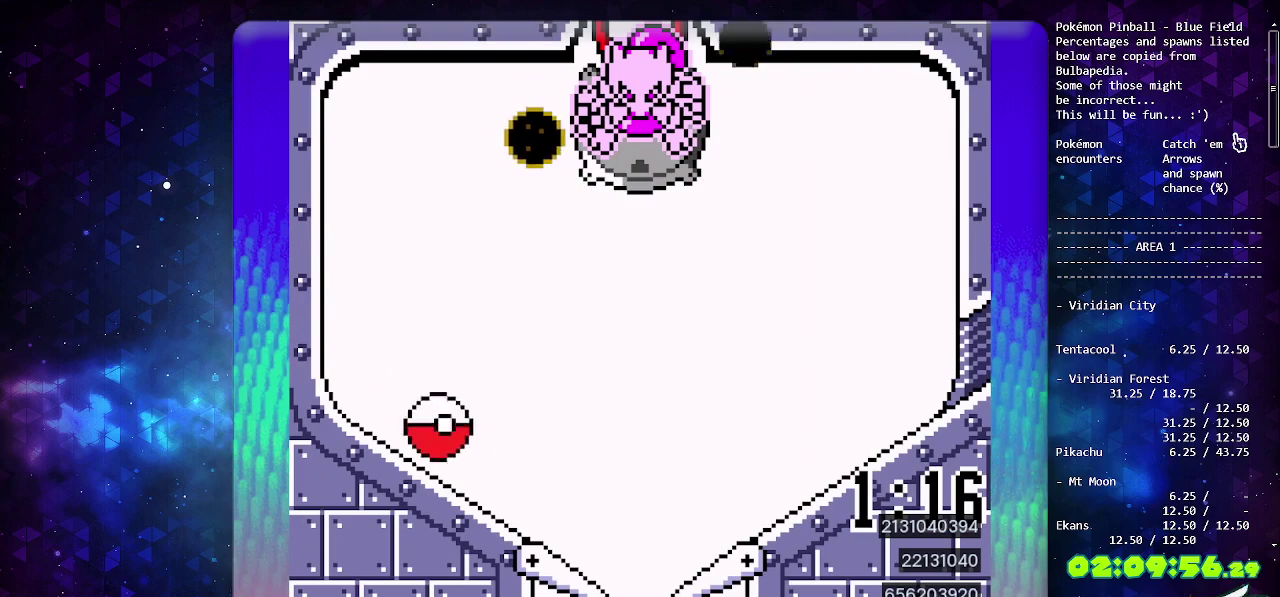
{"buttons": ["CIRCLE"], "events": [[400, "CIRCLE", "down"]]}
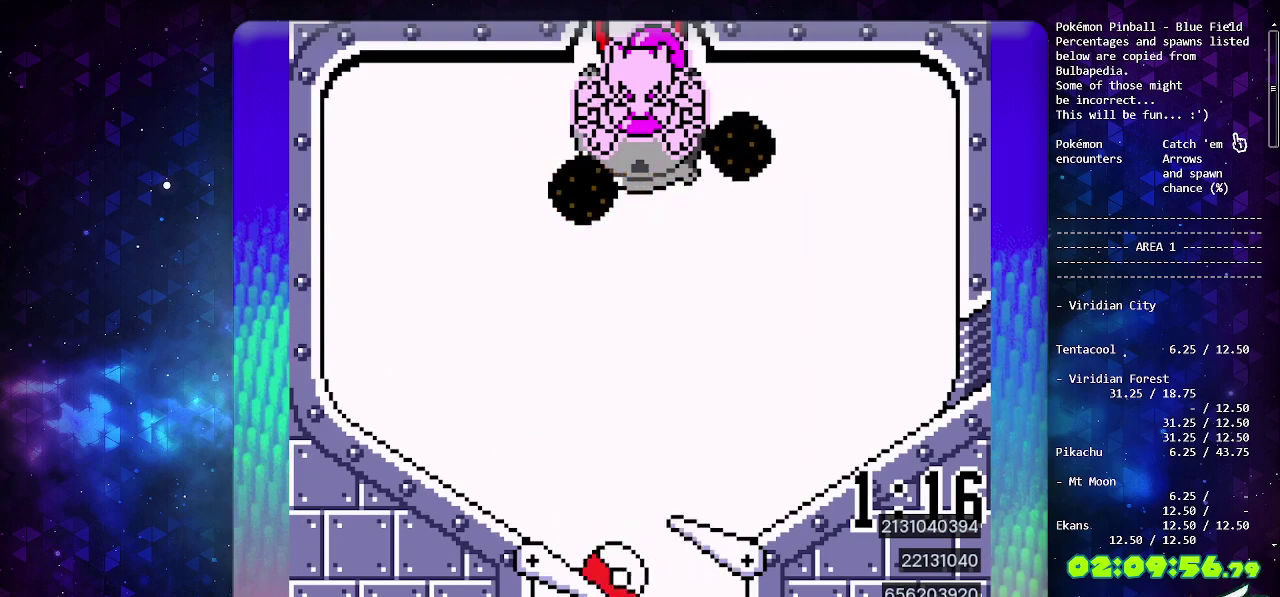
{"buttons": ["CROSS"], "events": [[33, "DPAD_LEFT", "down"], [50, "CIRCLE", "up"], [133, "DPAD_LEFT", "up"], [433, "CROSS", "down"]]}
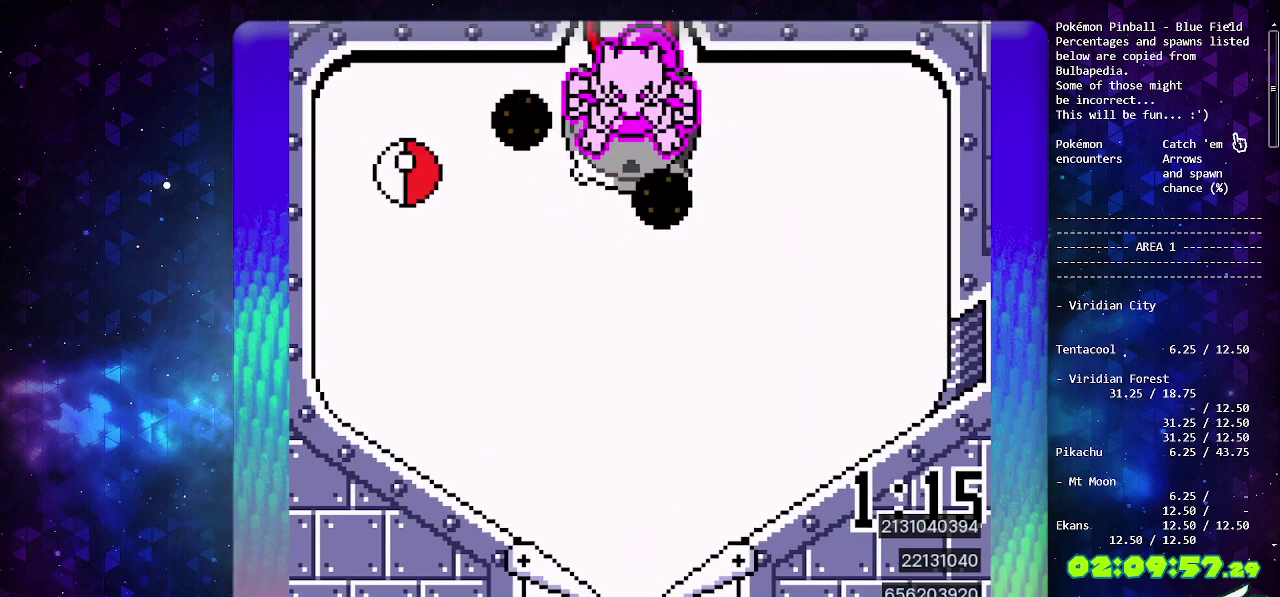
{"buttons": [], "events": [[50, "CROSS", "up"], [350, "CROSS", "down"], [467, "CROSS", "up"]]}